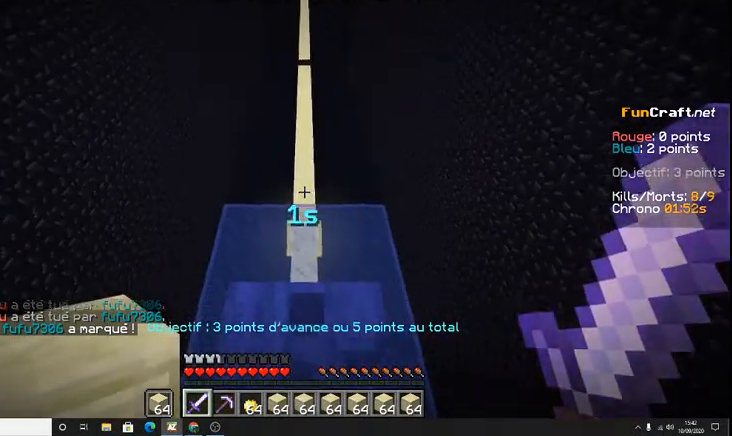
Gameplay with keyboard; each line is a JSON object with the keys held at the frame after it. "events" lists presses ("down") and releases ("up") of "d", "q", "s", "shift", "space" and "z" between this image and that frame as [ms after this image, input, new state], when the widget could be followed in between. No other keys are recorded. Mouse input is not recorded.
{"keys": ["z"], "events": []}
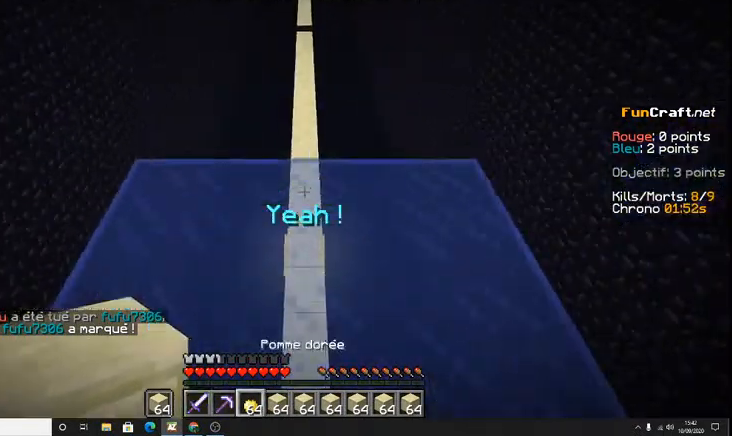
{"keys": ["z"], "events": []}
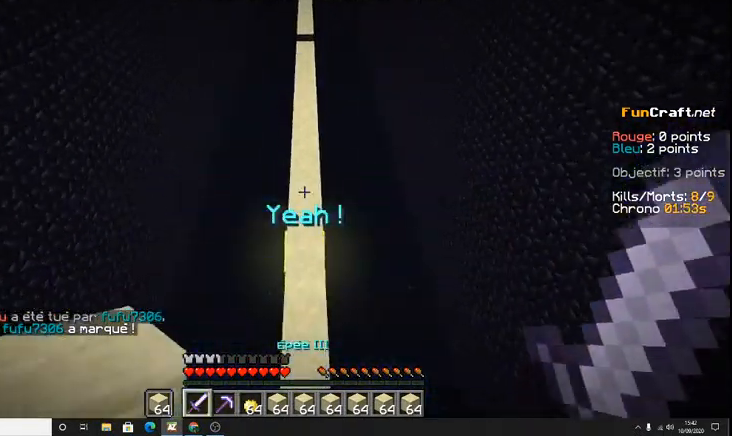
{"keys": ["z"], "events": []}
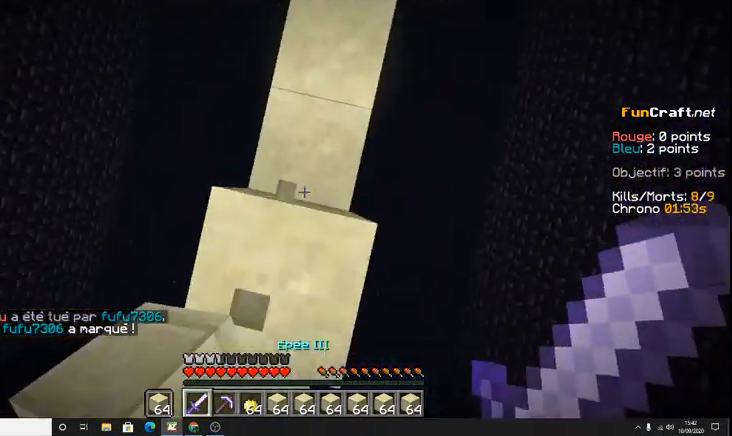
{"keys": ["s", "space"], "events": [[67, "space", "down"], [167, "z", "up"], [333, "s", "down"]]}
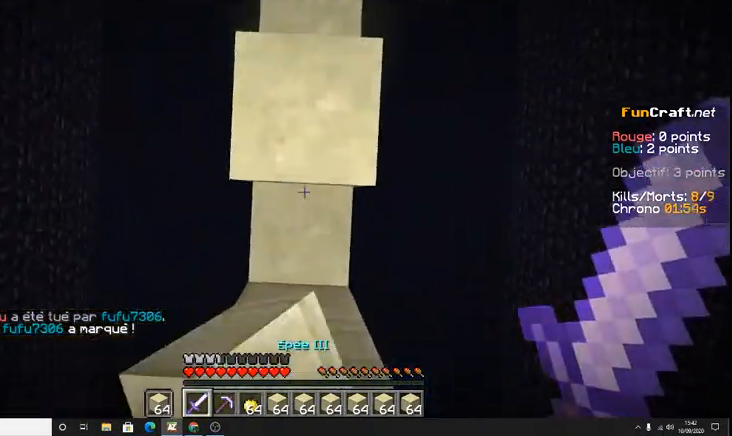
{"keys": ["space"], "events": [[33, "s", "up"], [233, "z", "down"], [433, "z", "up"]]}
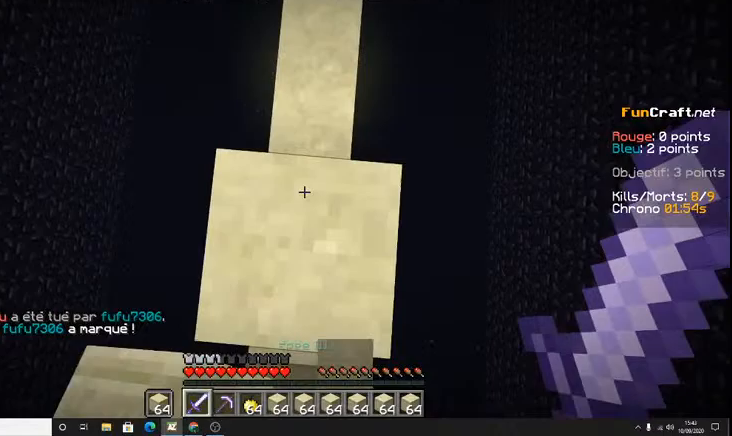
{"keys": ["space"], "events": [[300, "s", "down"], [400, "s", "up"]]}
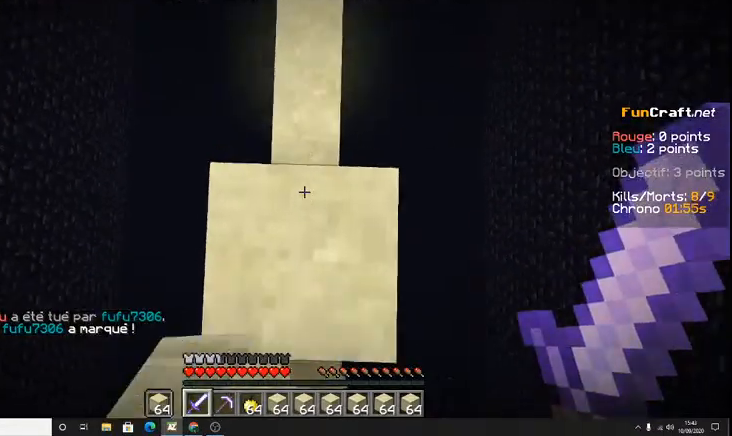
{"keys": ["space"], "events": []}
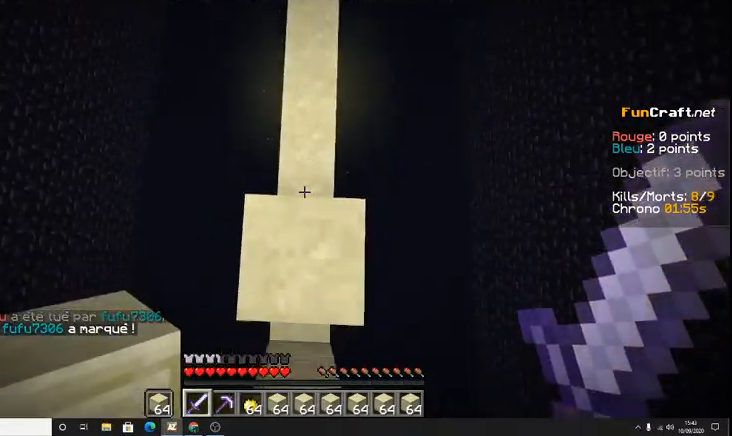
{"keys": ["shift"], "events": [[133, "space", "up"], [400, "shift", "down"]]}
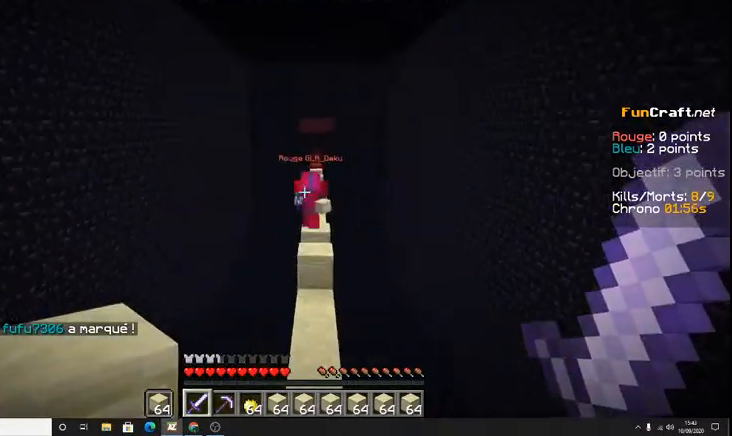
{"keys": [], "events": [[400, "shift", "up"]]}
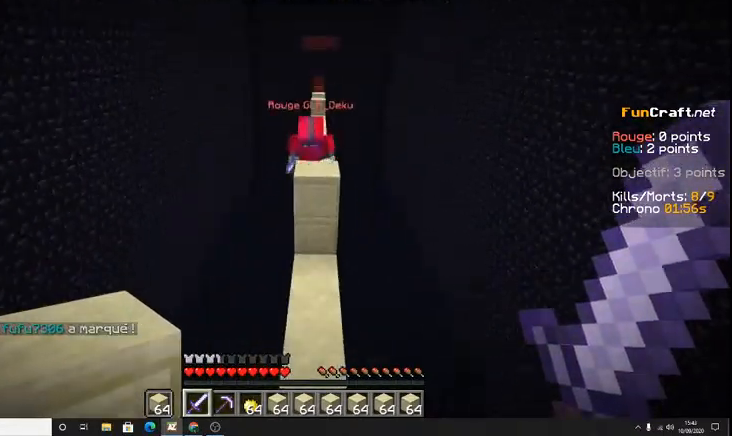
{"keys": ["space", "z"], "events": [[33, "space", "down"], [100, "z", "down"], [167, "space", "up"], [400, "space", "down"]]}
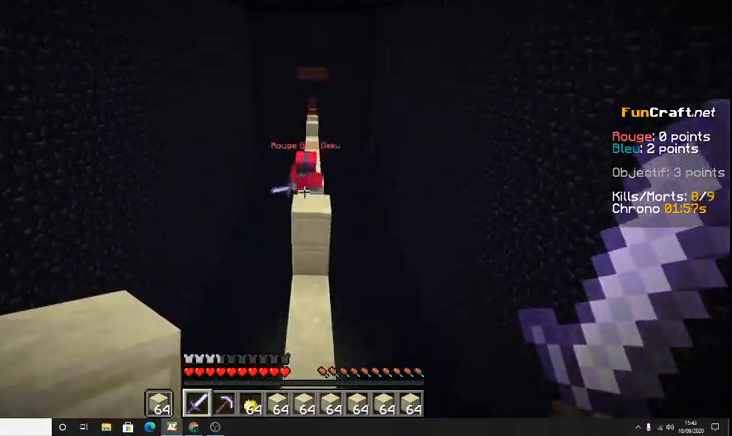
{"keys": ["z"], "events": [[200, "space", "up"]]}
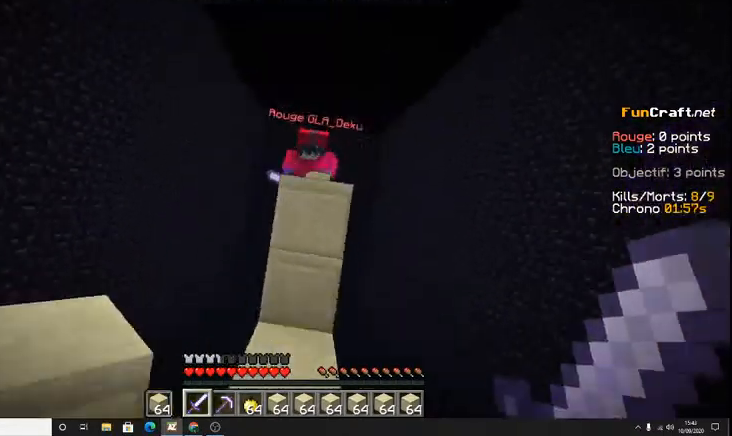
{"keys": [], "events": [[300, "space", "down"], [400, "space", "up"], [400, "z", "up"]]}
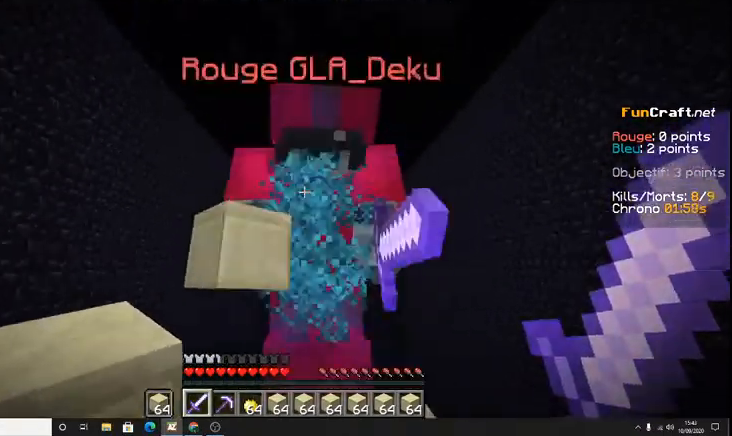
{"keys": ["z"], "events": [[133, "s", "down"], [200, "s", "up"], [367, "z", "down"]]}
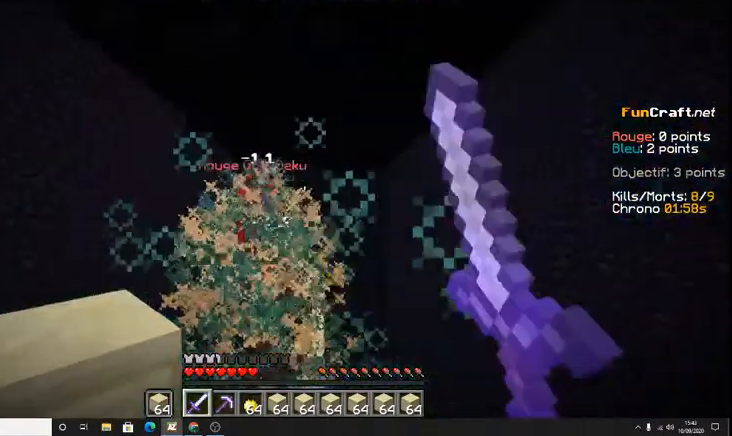
{"keys": ["z"], "events": []}
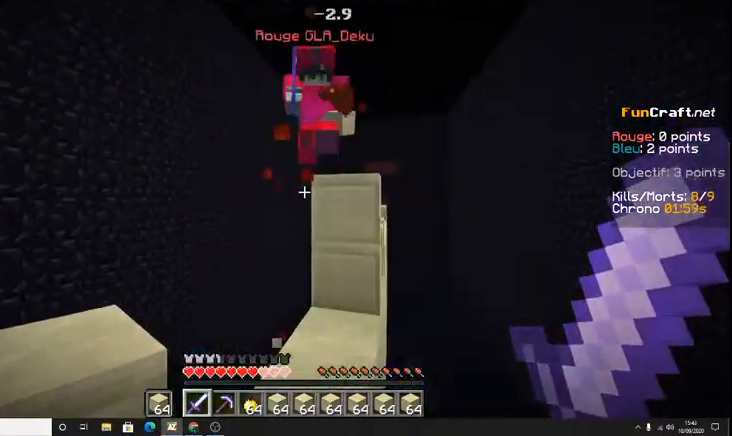
{"keys": [], "events": [[367, "z", "up"]]}
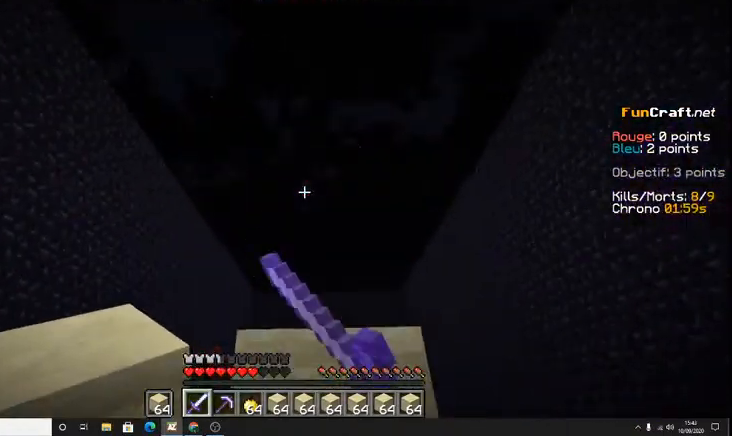
{"keys": [], "events": []}
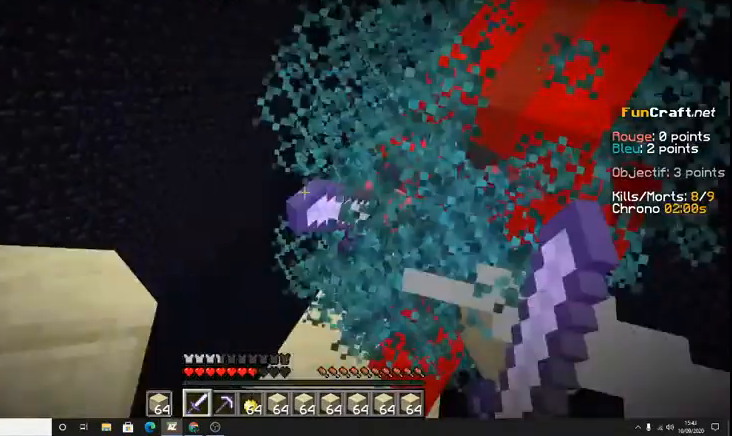
{"keys": ["z"]}
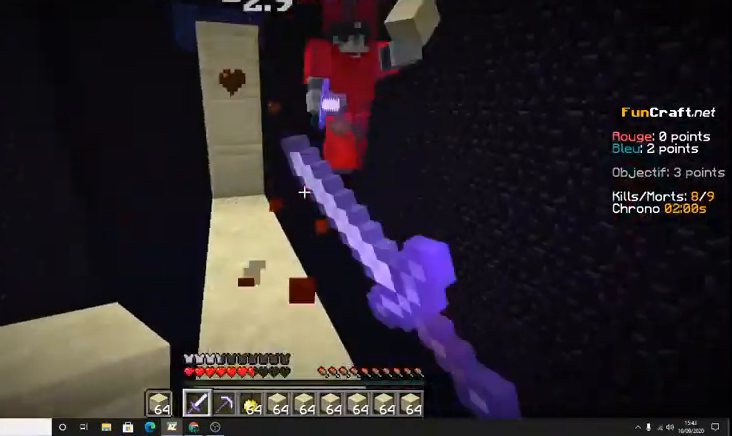
{"keys": [], "events": [[333, "z", "up"]]}
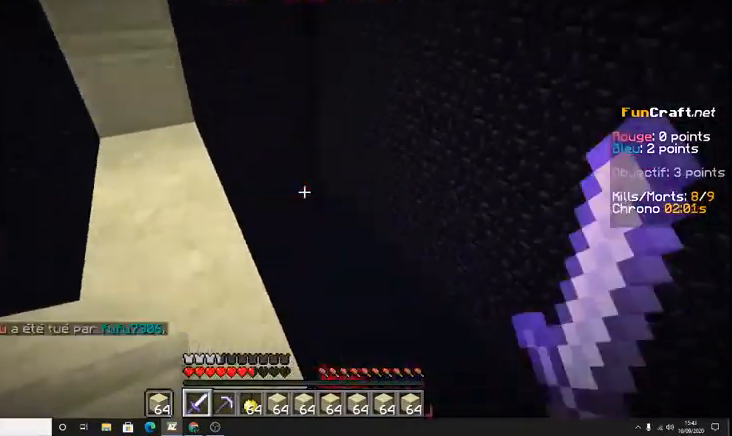
{"keys": ["z"], "events": [[467, "z", "down"]]}
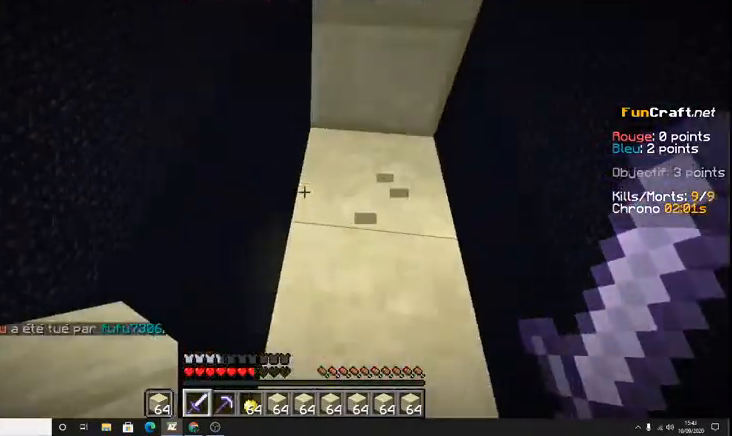
{"keys": ["space", "z"], "events": [[100, "space", "down"]]}
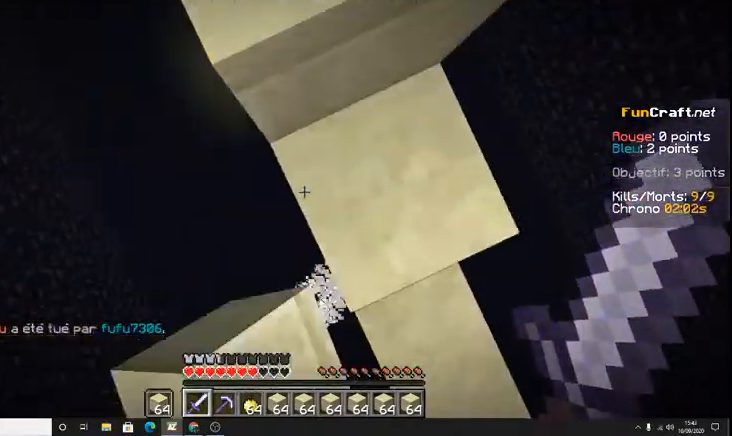
{"keys": ["z"], "events": [[333, "space", "up"]]}
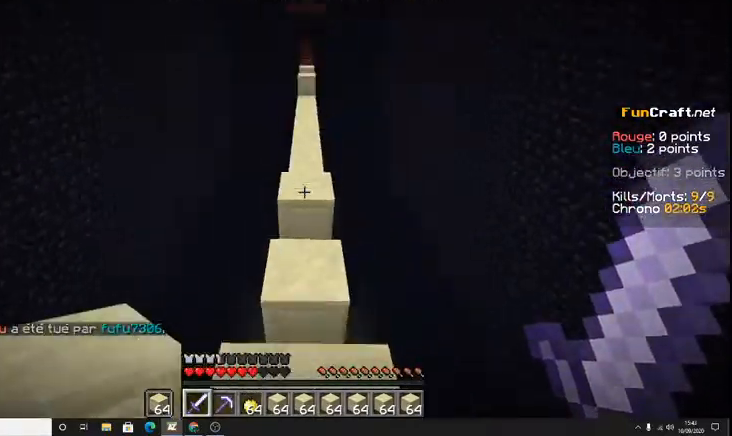
{"keys": ["space", "z"], "events": [[300, "space", "down"]]}
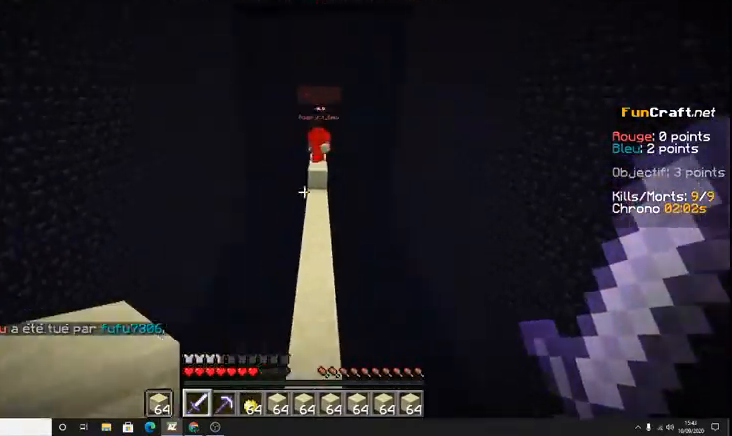
{"keys": ["z"], "events": [[100, "space", "up"]]}
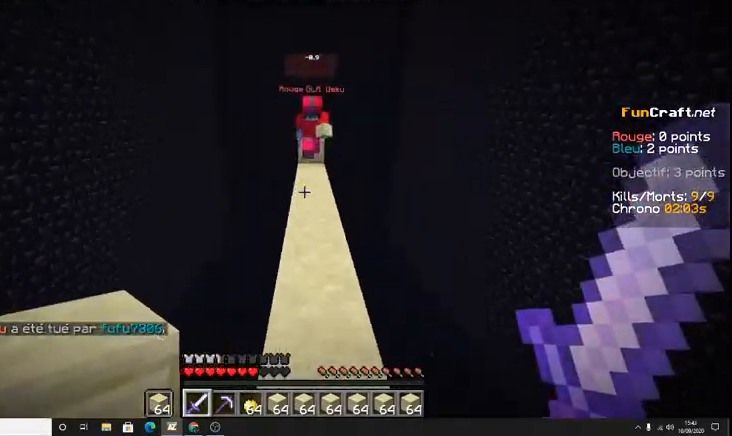
{"keys": ["z"], "events": [[200, "space", "down"], [400, "space", "up"]]}